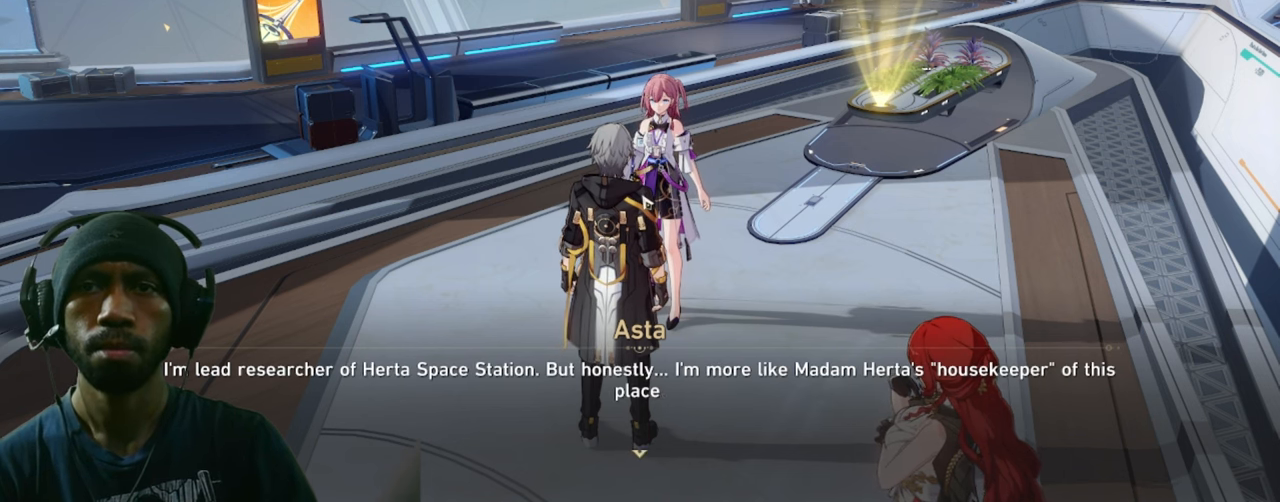
Gameplay with keyboard and mouse; each line is a JSON object with the keys and mouse buttons held at the frame after it. "events" lists presses ("down") and releases ("up") of "1", "2", "3", "4", "5", "a", "alt", "b", "c", "ctrl", "d", "e", "f", "g", "q", "r", "s", "shift", "space", "t", "tab", "v", "w", "x", "z", "mouse_left", "mouse_right", "mouse_mb4" and "mouse_mb5" between this image and that frame as [ms after this image, input, new state], when the widget could be followed in between. "mouse_left", "mouse_right", "mouse_mb4", "mouse_mb5" = the "left", "right", "mb4", "mb5" buttons of the "mouse" list. No other keys are recorded. Mouse movement is not recorded. Not read: mouse_wheel.
{"keys": [], "mouse": [], "events": []}
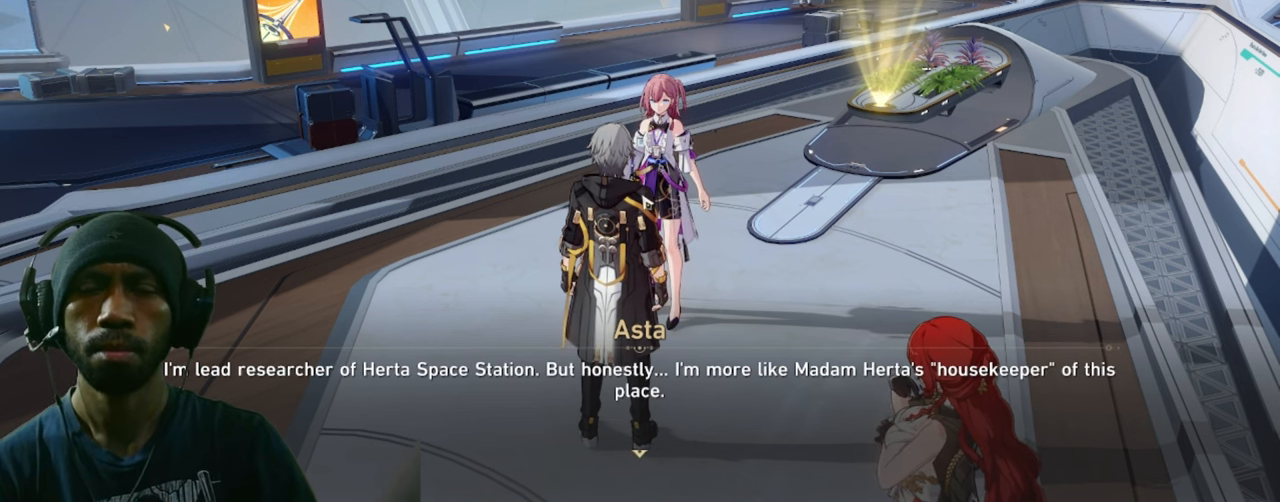
{"keys": [], "mouse": [], "events": []}
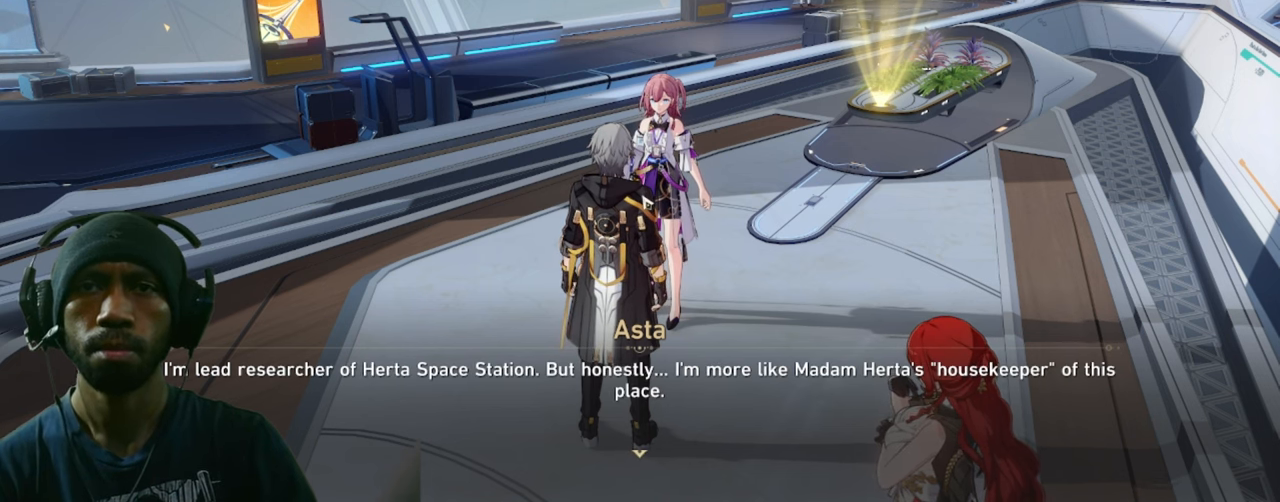
{"keys": [], "mouse": [], "events": []}
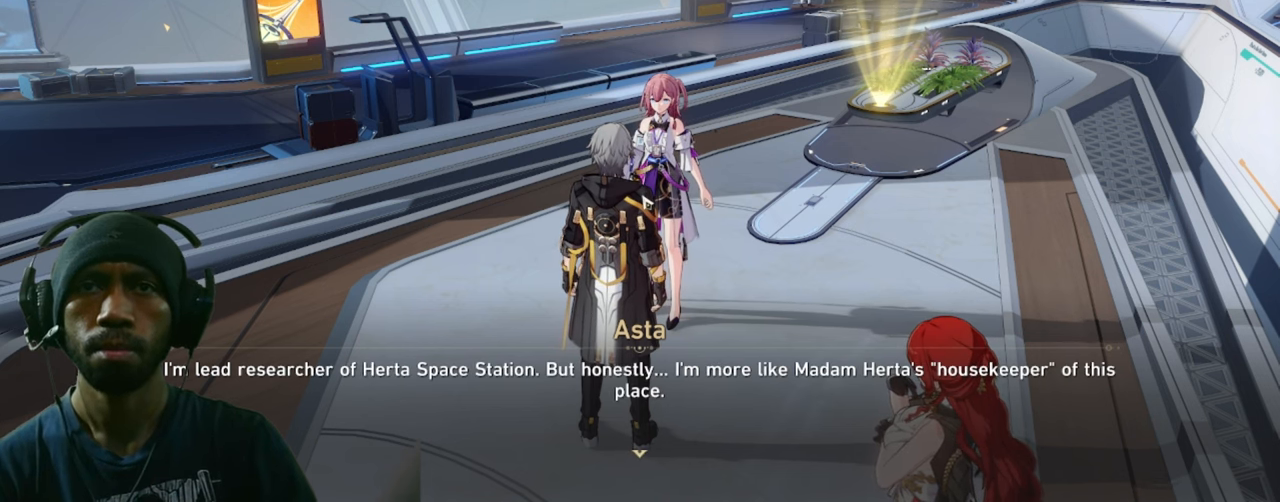
{"keys": [], "mouse": [], "events": []}
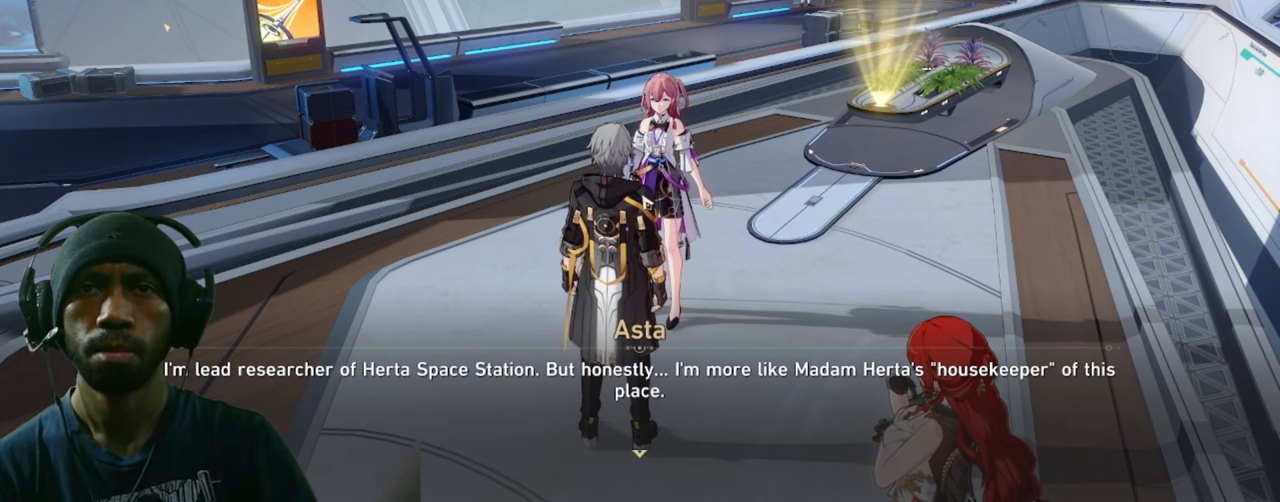
{"keys": [], "mouse": [], "events": []}
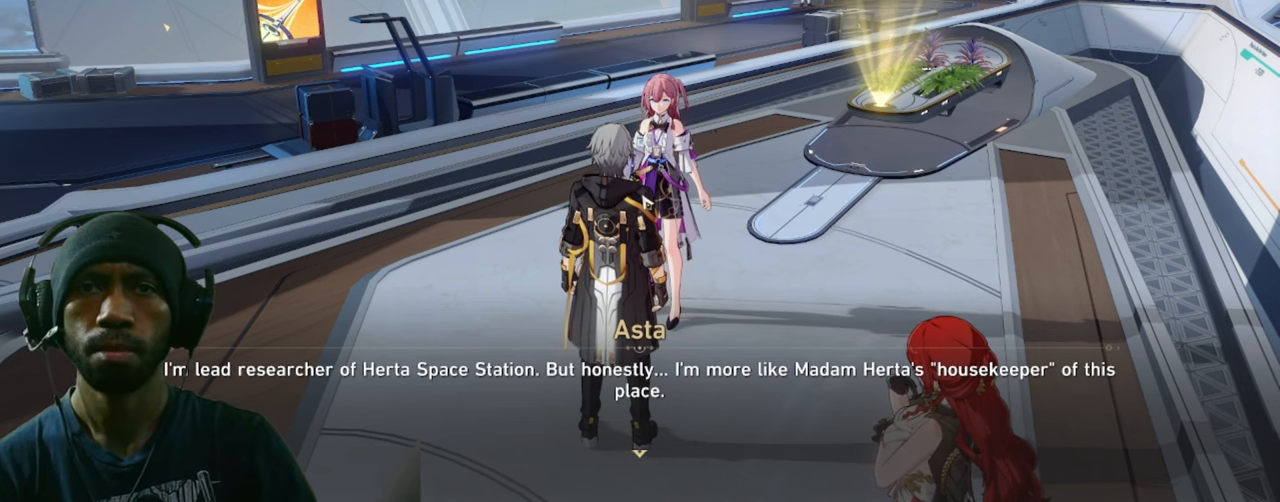
{"keys": [], "mouse": [], "events": []}
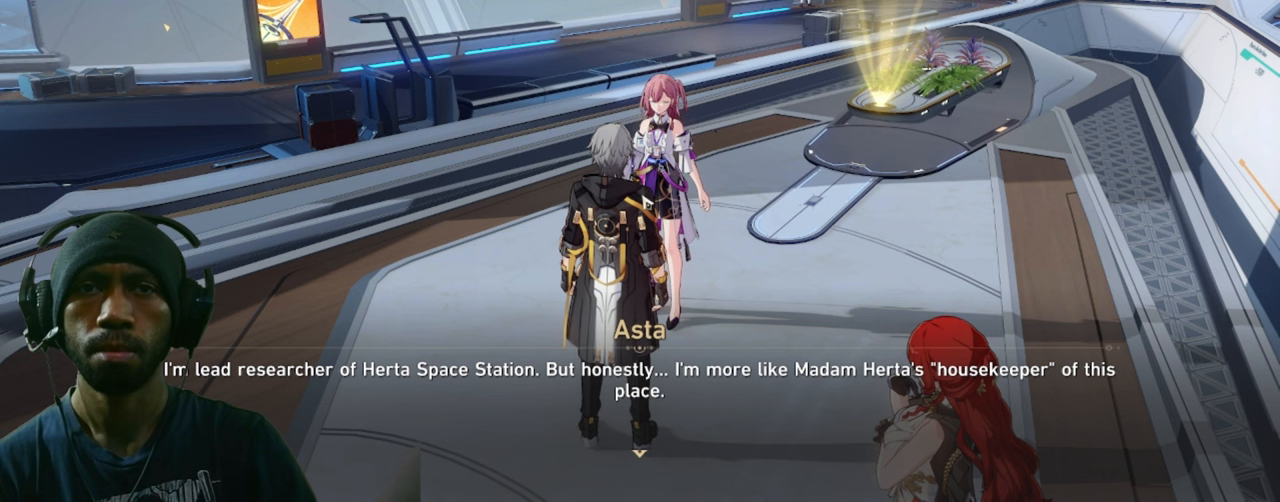
{"keys": [], "mouse": [], "events": []}
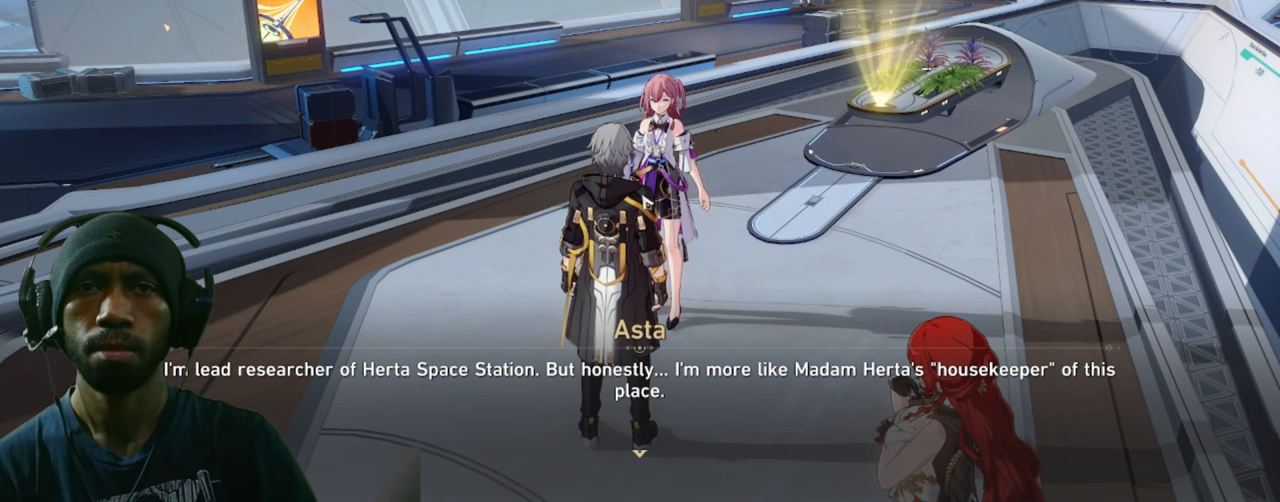
{"keys": [], "mouse": [], "events": []}
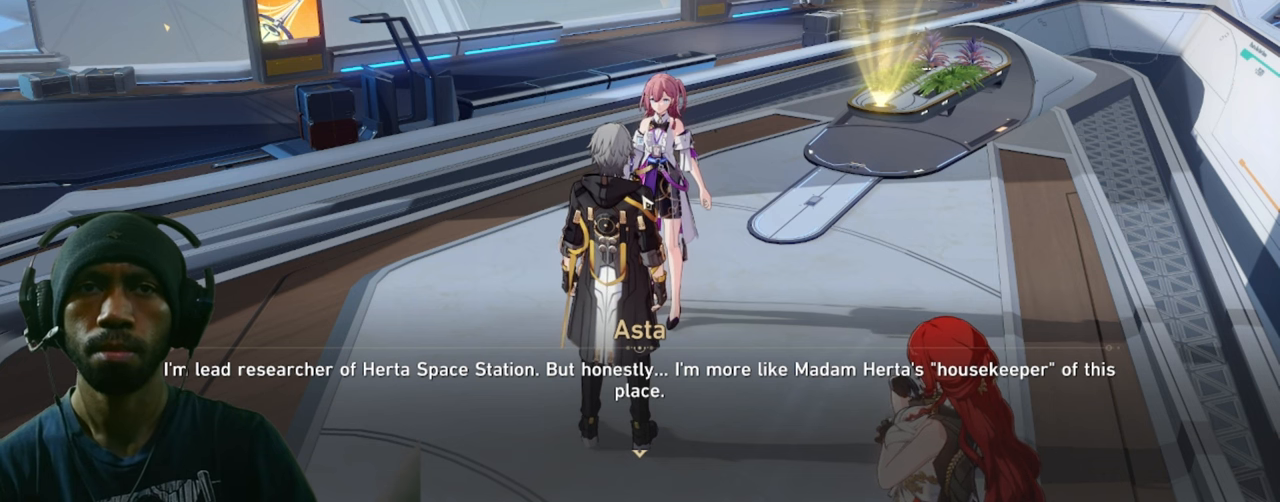
{"keys": [], "mouse": [], "events": []}
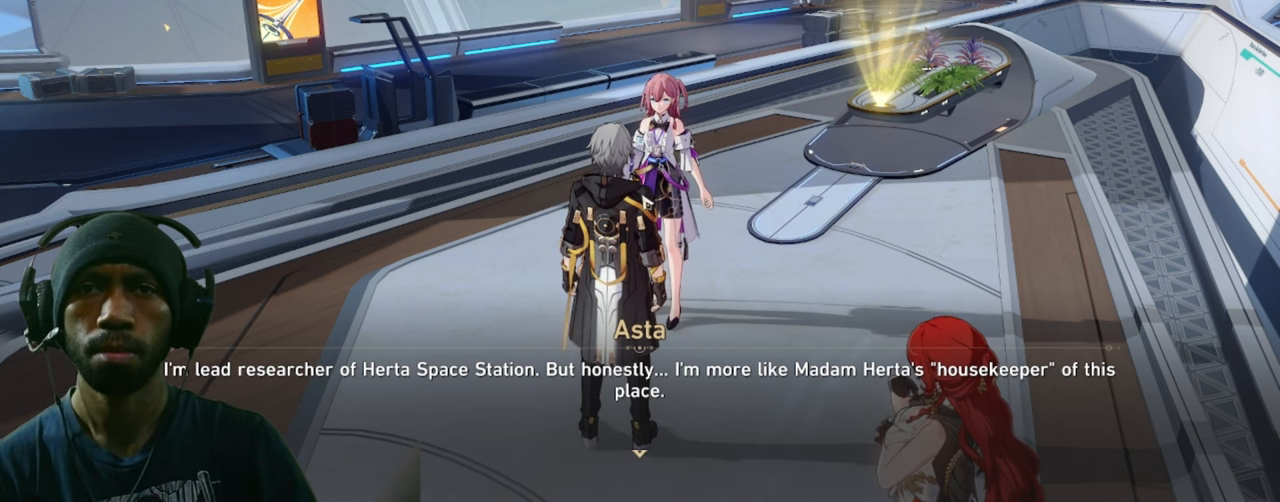
{"keys": [], "mouse": [], "events": [[383, "mouse_left", "down"], [500, "mouse_left", "up"]]}